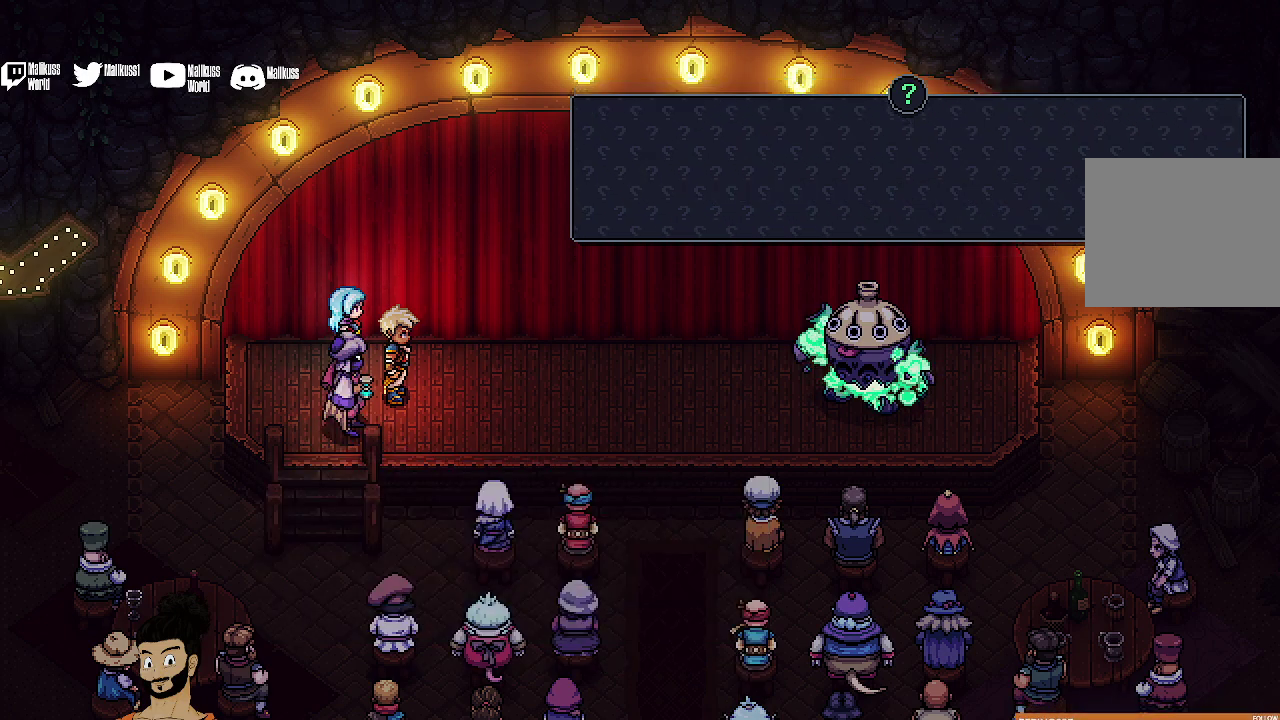
Gameplay with a controller (Xbox layout); each line is a JSON object with the inputs held at the frame after it (dt_ms = milliseconds from this image to that frame). "events" lists button and stick changes between this image and that frame as [ms after this image, input, new state], when the widget could be followed in between. Not read: L1 L3 R1 R3 right_stick.
{"dt_ms": 700, "buttons": ["A"], "left_stick": "center", "events": [[367, "A", "down"], [567, "A", "up"], [667, "A", "down"]]}
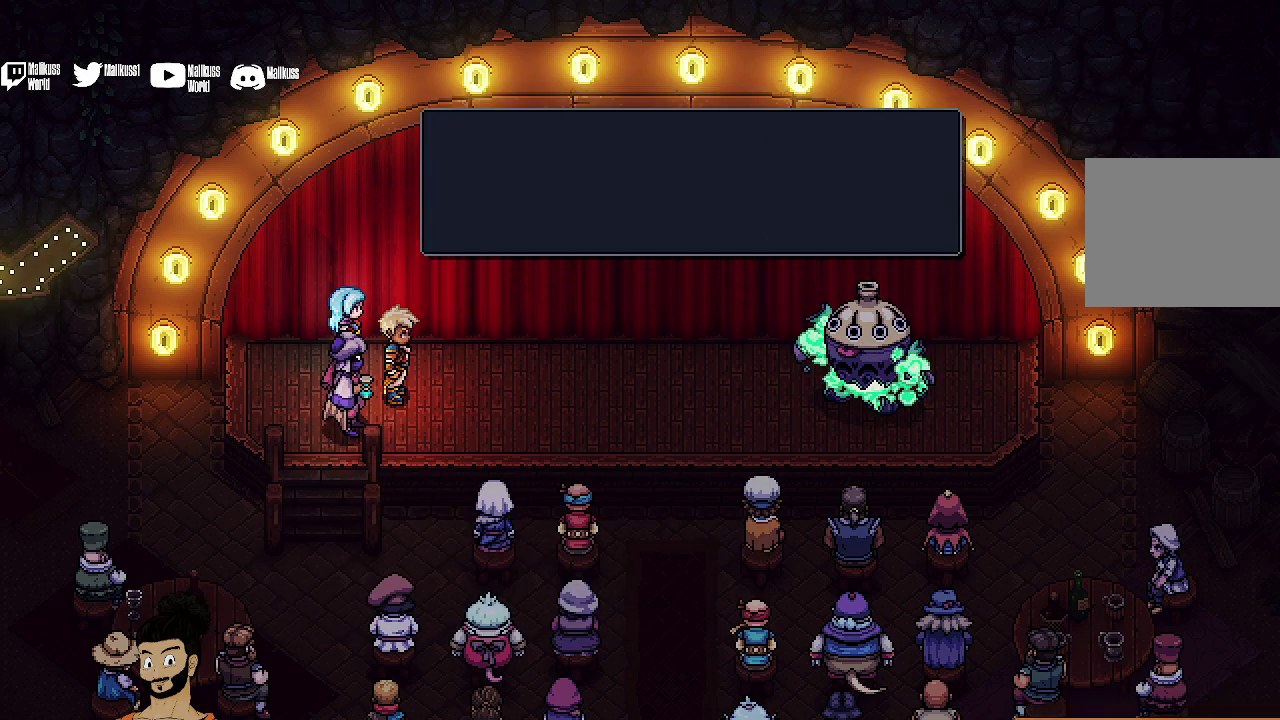
{"dt_ms": 500, "buttons": [], "left_stick": "center", "events": [[67, "A", "up"], [333, "A", "down"], [467, "A", "up"]]}
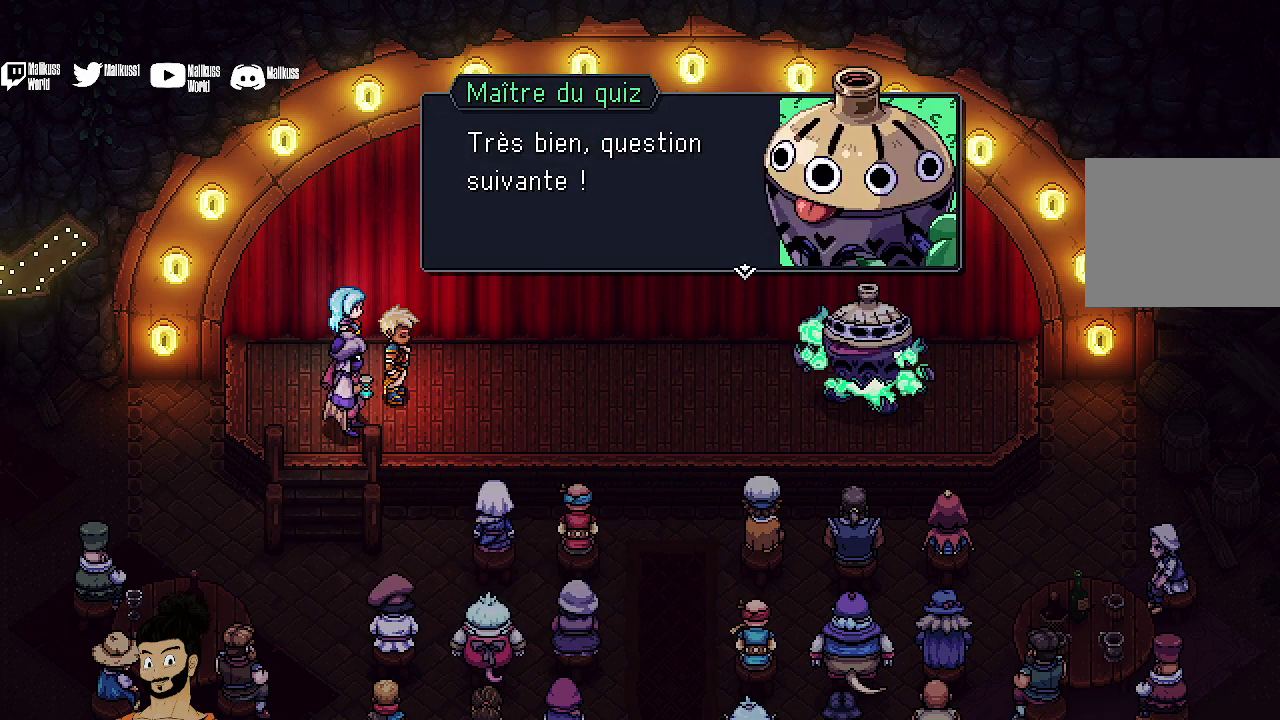
{"dt_ms": 400, "buttons": [], "left_stick": "center", "events": [[200, "A", "down"], [367, "A", "up"]]}
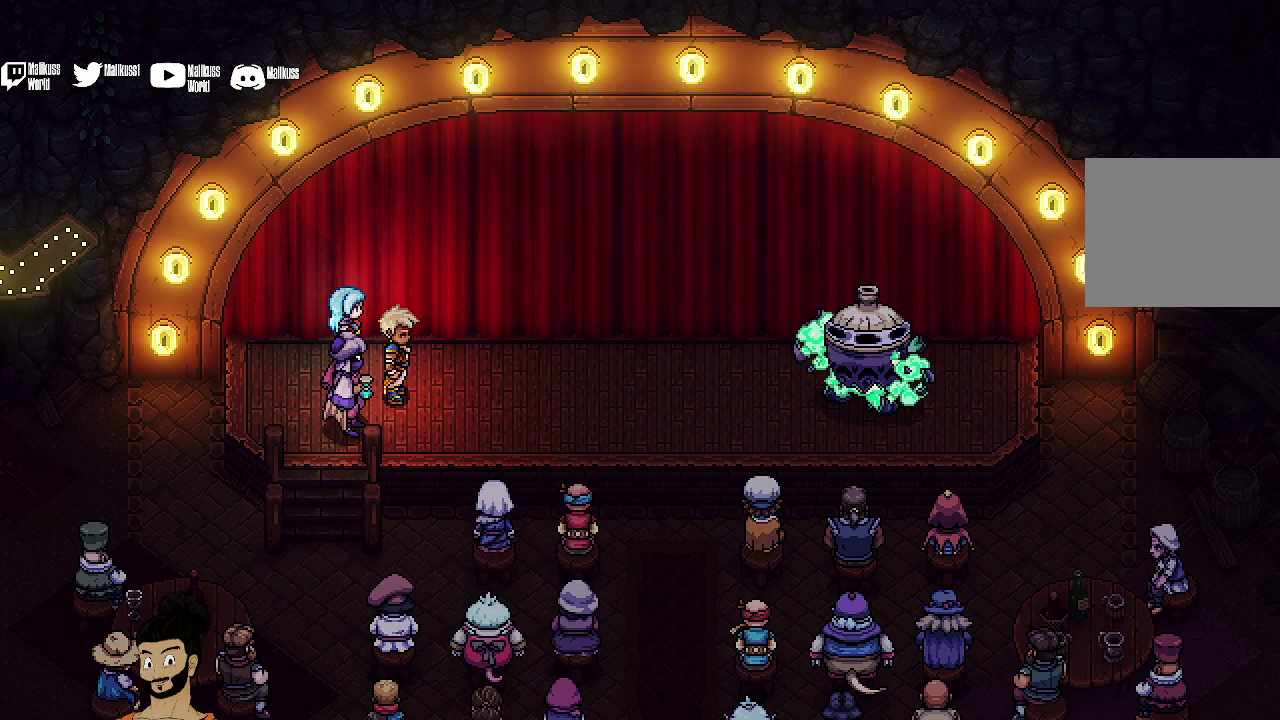
{"dt_ms": 600, "buttons": [], "left_stick": "center", "events": []}
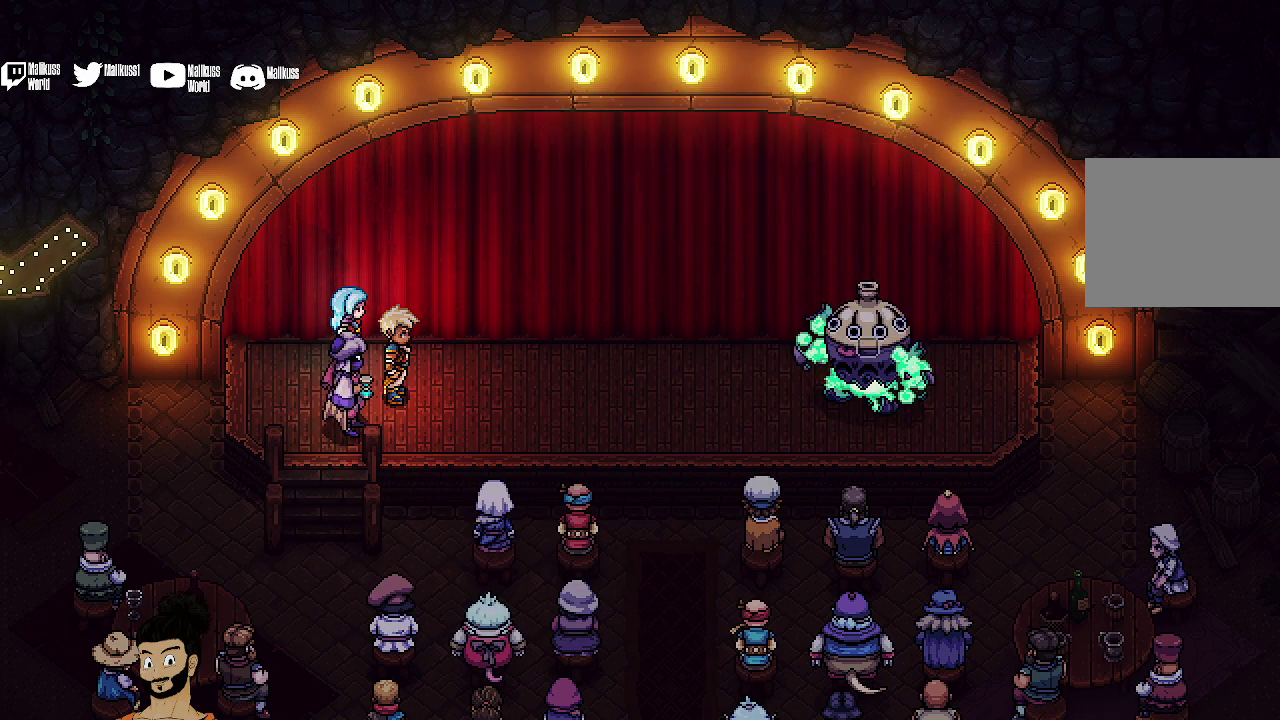
{"dt_ms": 500, "buttons": [], "left_stick": "center", "events": []}
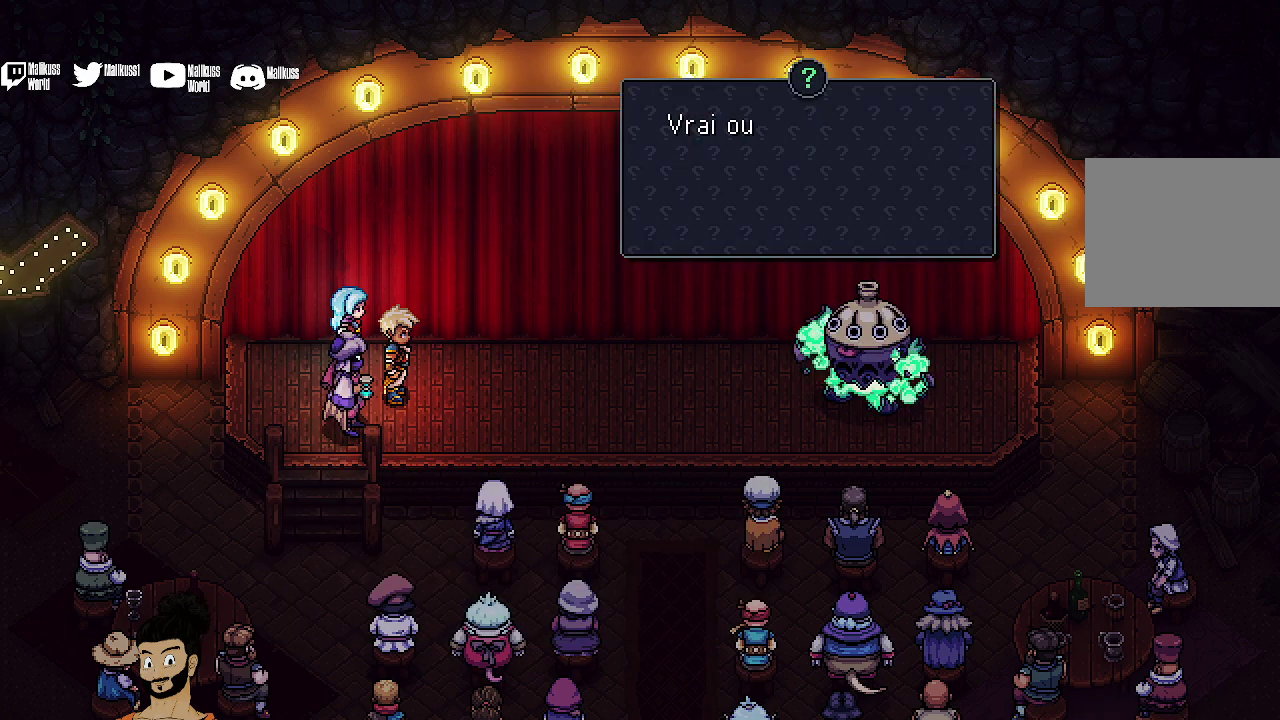
{"dt_ms": 500, "buttons": [], "left_stick": "center", "events": [[267, "A", "down"], [433, "A", "up"]]}
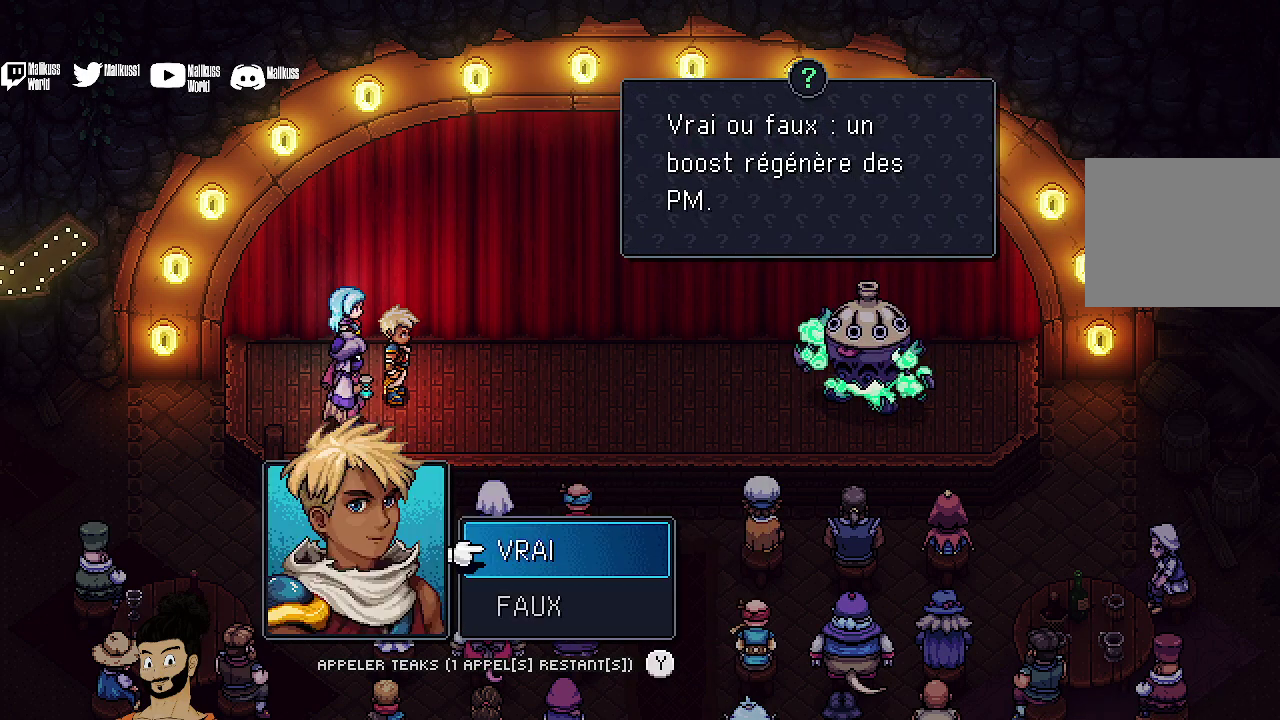
{"dt_ms": 500, "buttons": [], "left_stick": "center", "events": []}
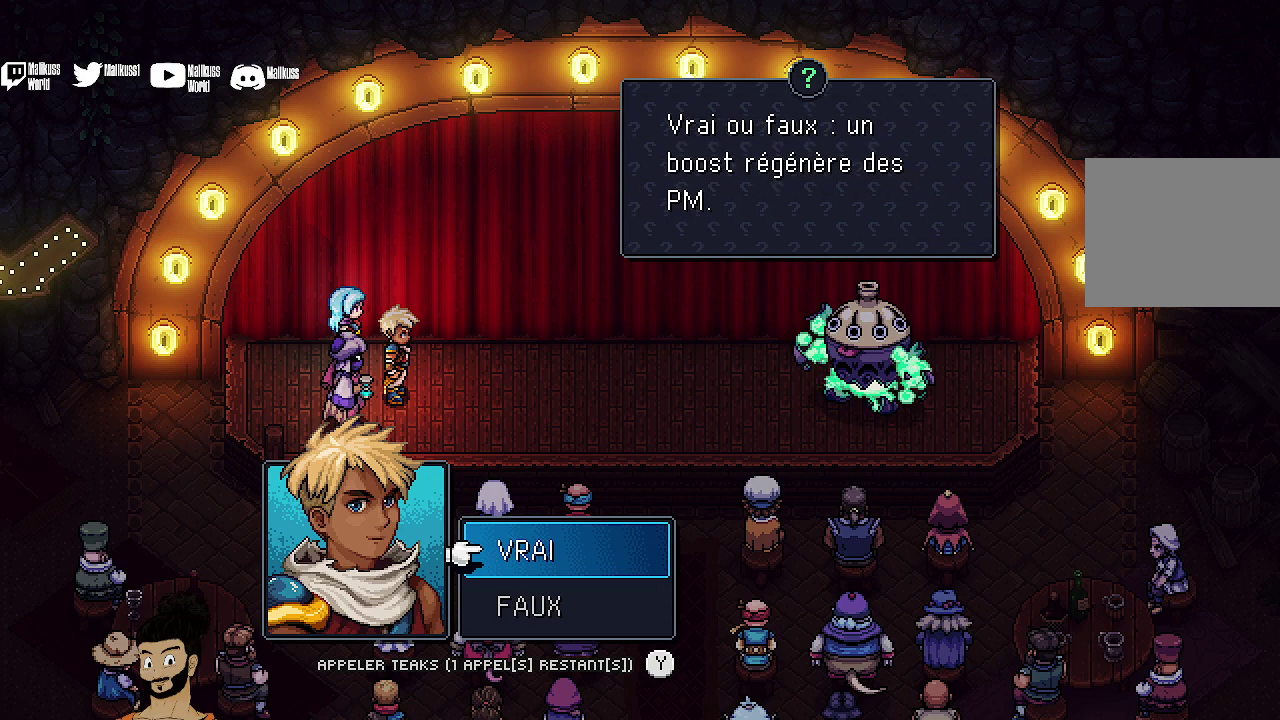
{"dt_ms": 500, "buttons": [], "left_stick": "center", "events": []}
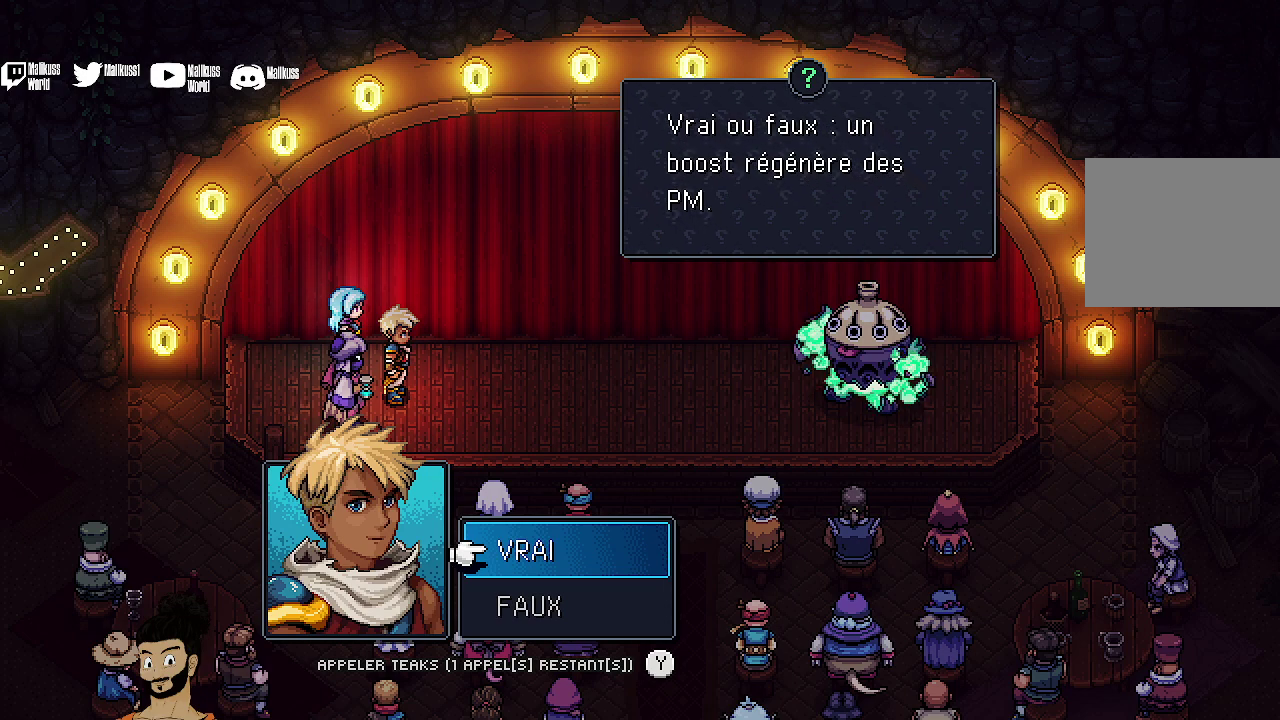
{"dt_ms": 500, "buttons": [], "left_stick": "center", "events": []}
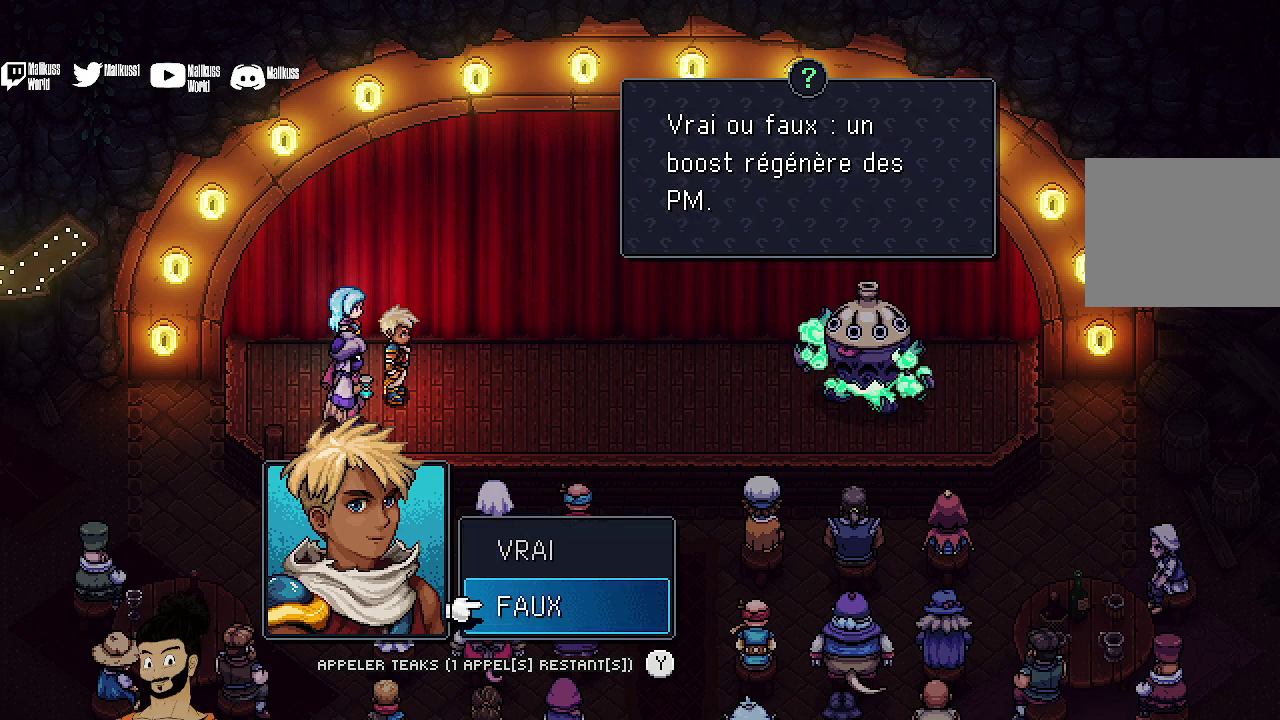
{"dt_ms": 600, "buttons": [], "left_stick": "center", "events": [[33, "DPAD_DOWN", "down"], [100, "DPAD_DOWN", "up"], [400, "A", "down"], [533, "A", "up"]]}
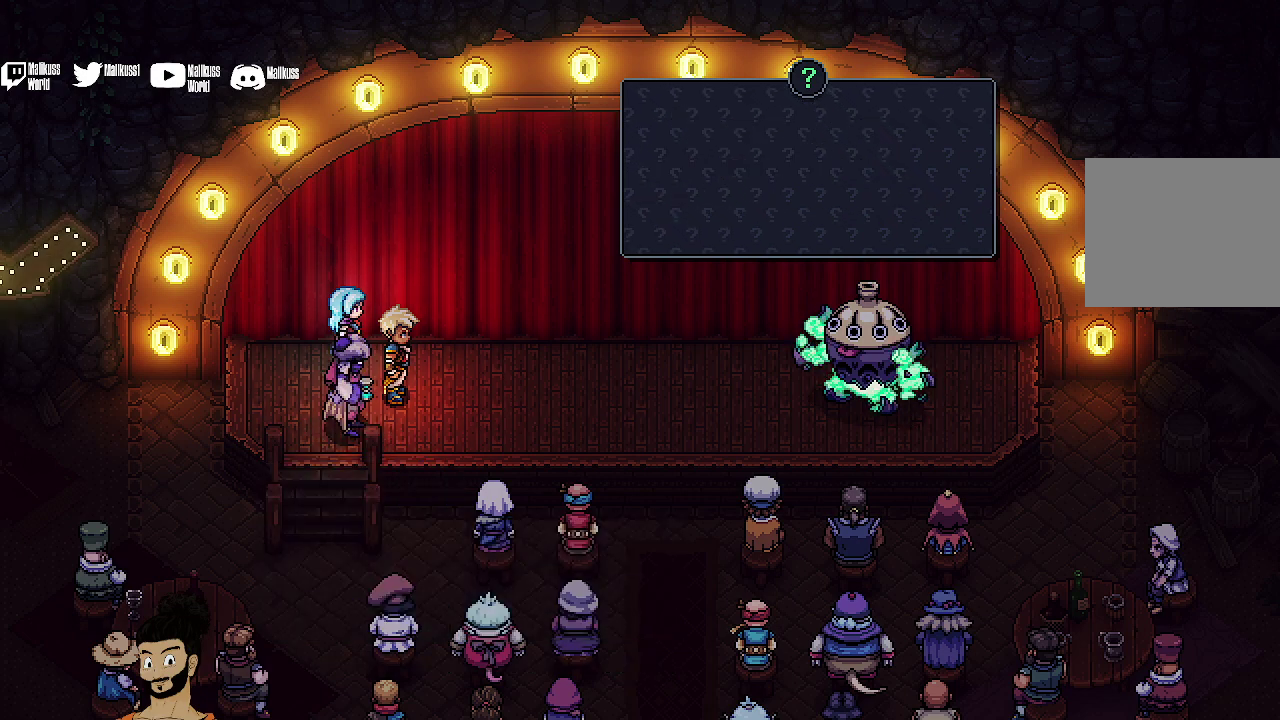
{"dt_ms": 400, "buttons": [], "left_stick": "center", "events": []}
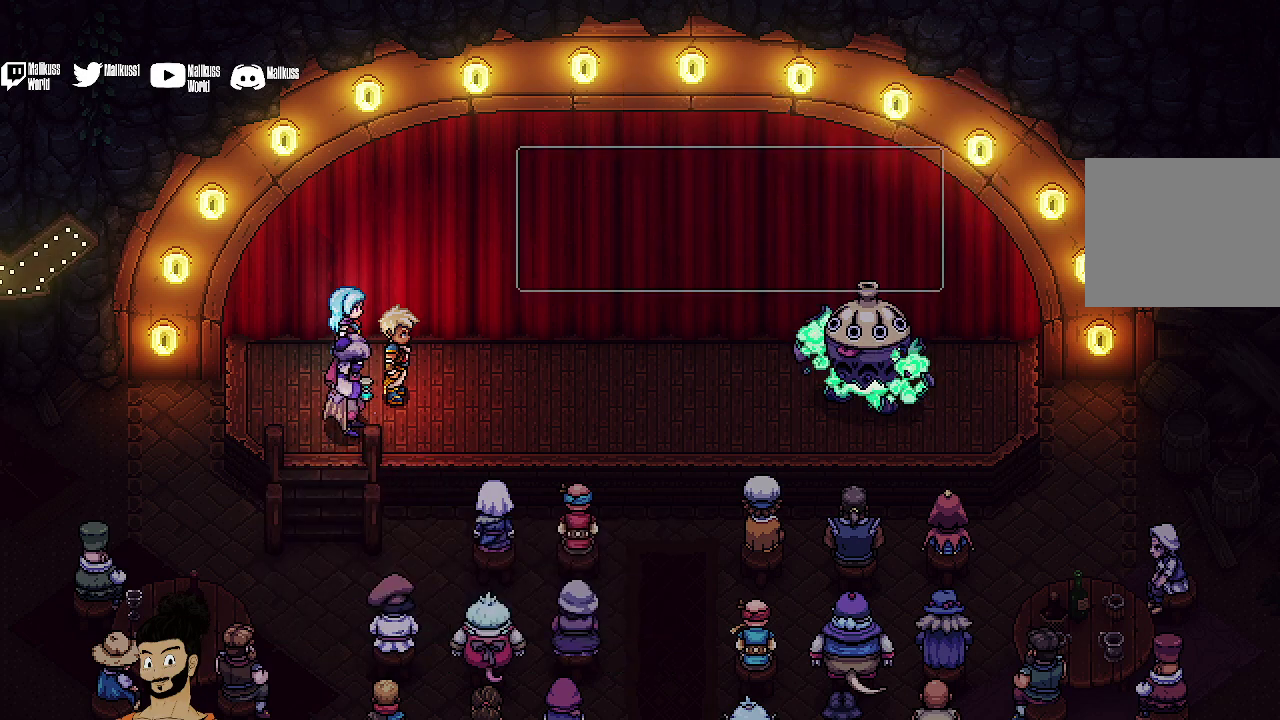
{"dt_ms": 500, "buttons": ["A"], "left_stick": "center", "events": [[467, "A", "down"]]}
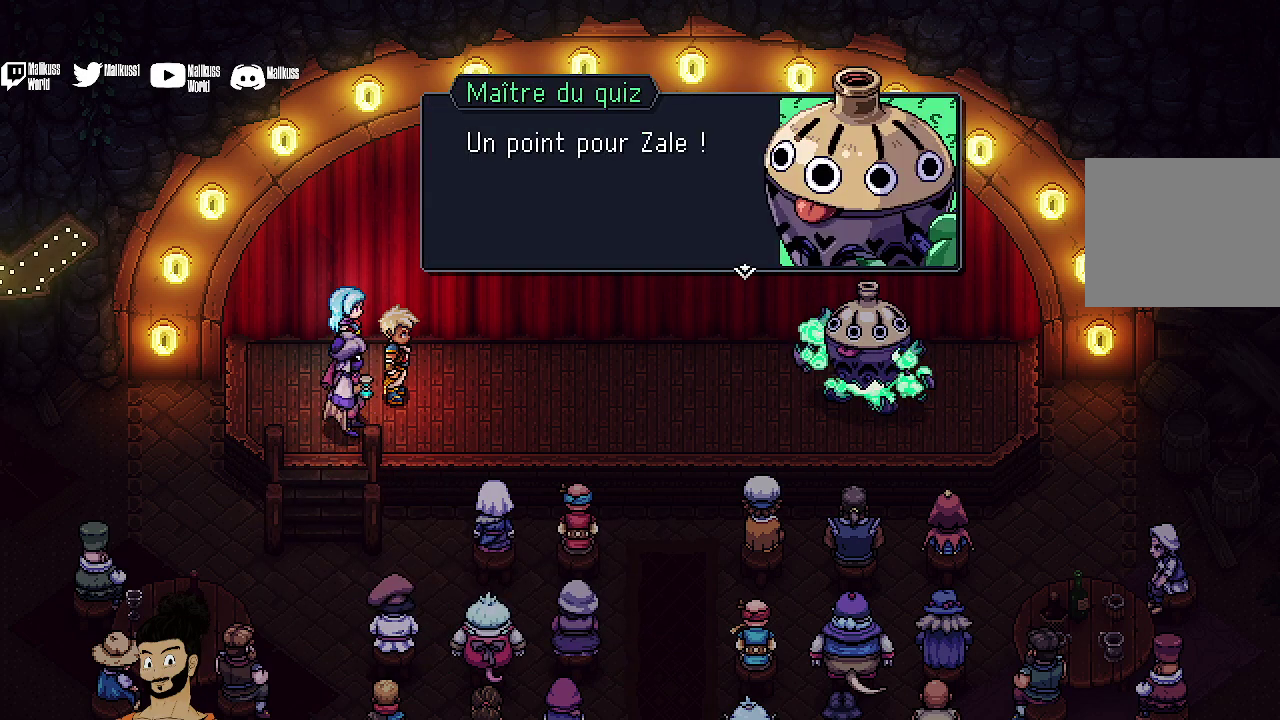
{"dt_ms": 500, "buttons": [], "left_stick": "center", "events": [[100, "A", "up"]]}
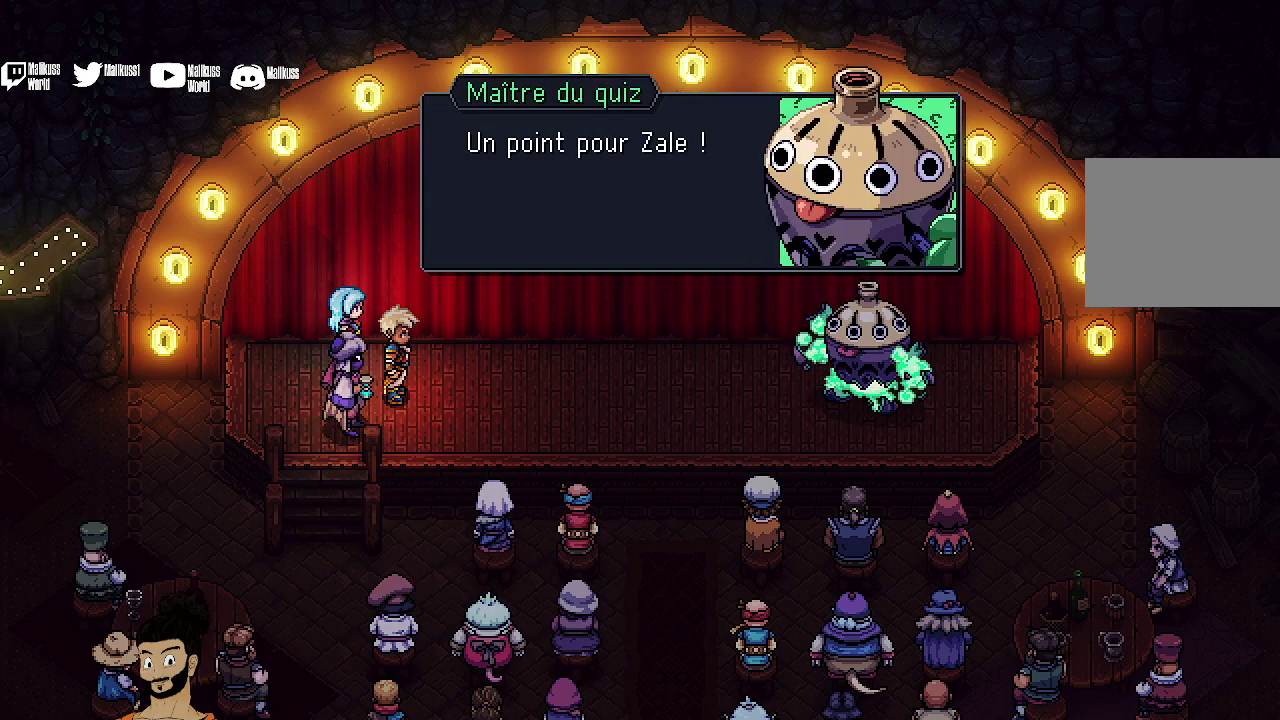
{"dt_ms": 300, "buttons": [], "left_stick": "center", "events": [[167, "A", "down"], [300, "A", "up"]]}
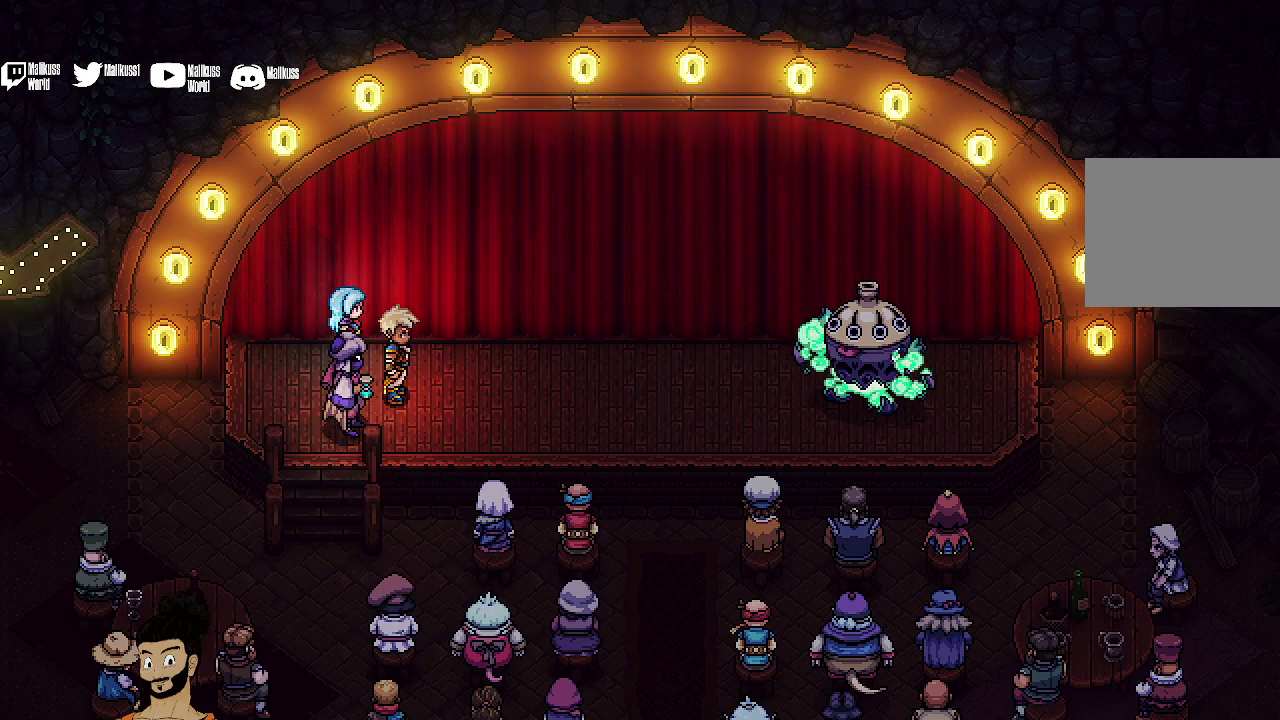
{"dt_ms": 700, "buttons": [], "left_stick": "center", "events": []}
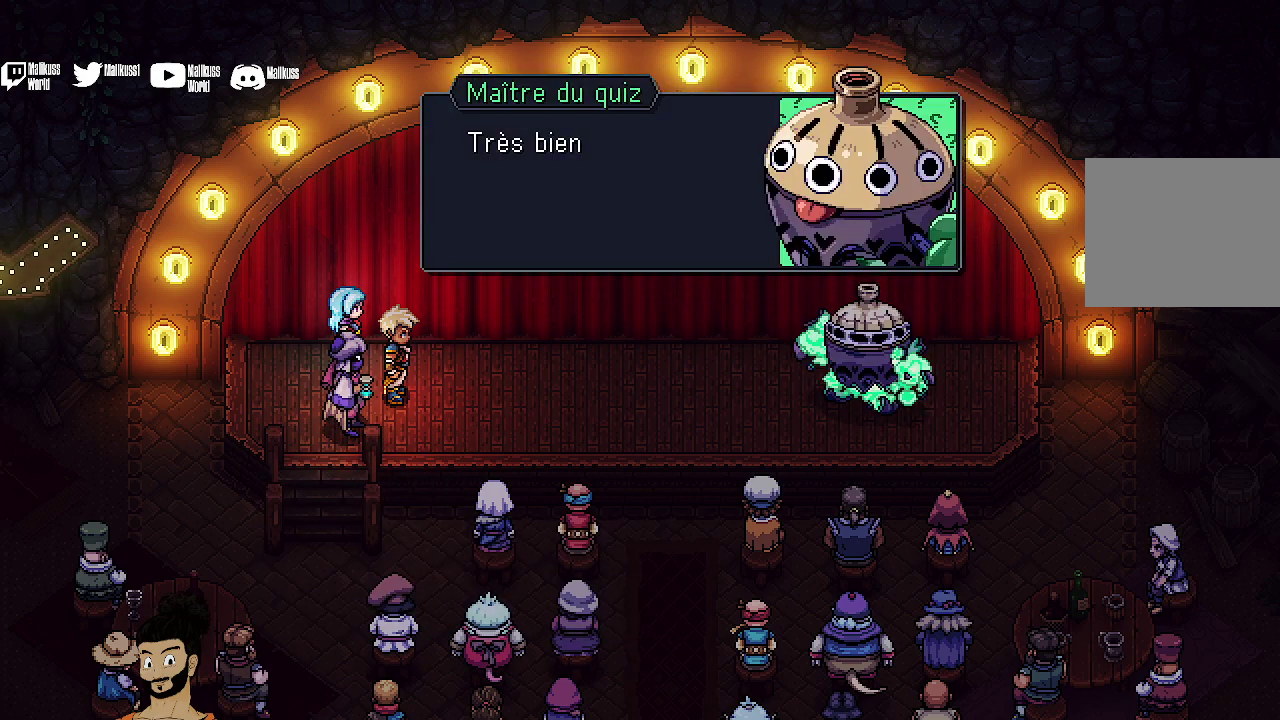
{"dt_ms": 500, "buttons": [], "left_stick": "center", "events": [[267, "A", "down"], [400, "A", "up"]]}
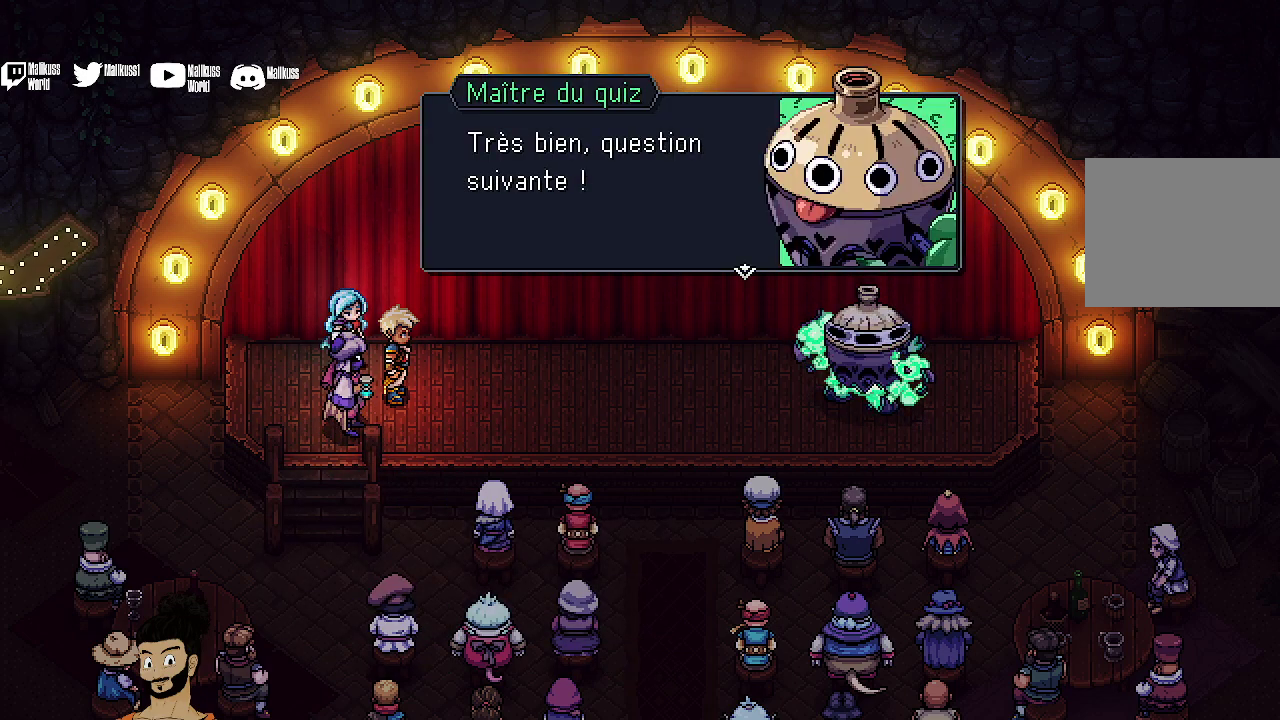
{"dt_ms": 500, "buttons": [], "left_stick": "center", "events": [[133, "A", "down"], [267, "A", "up"]]}
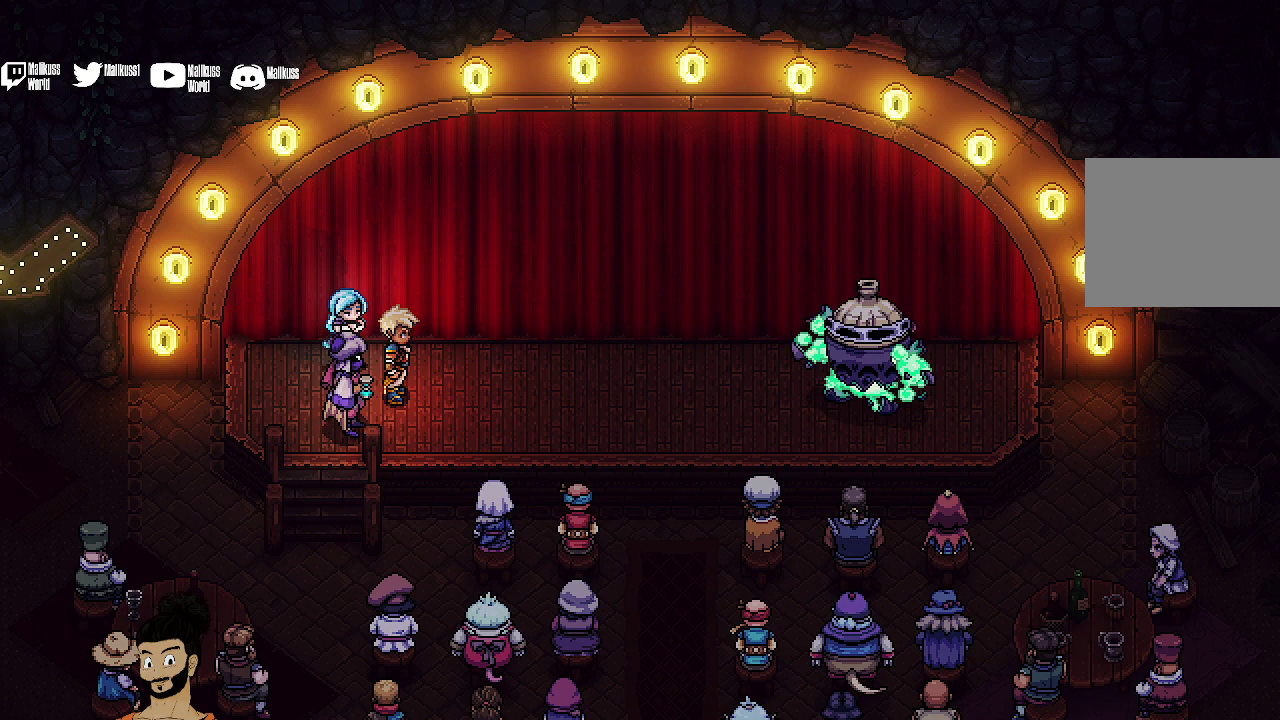
{"dt_ms": 500, "buttons": [], "left_stick": "center", "events": []}
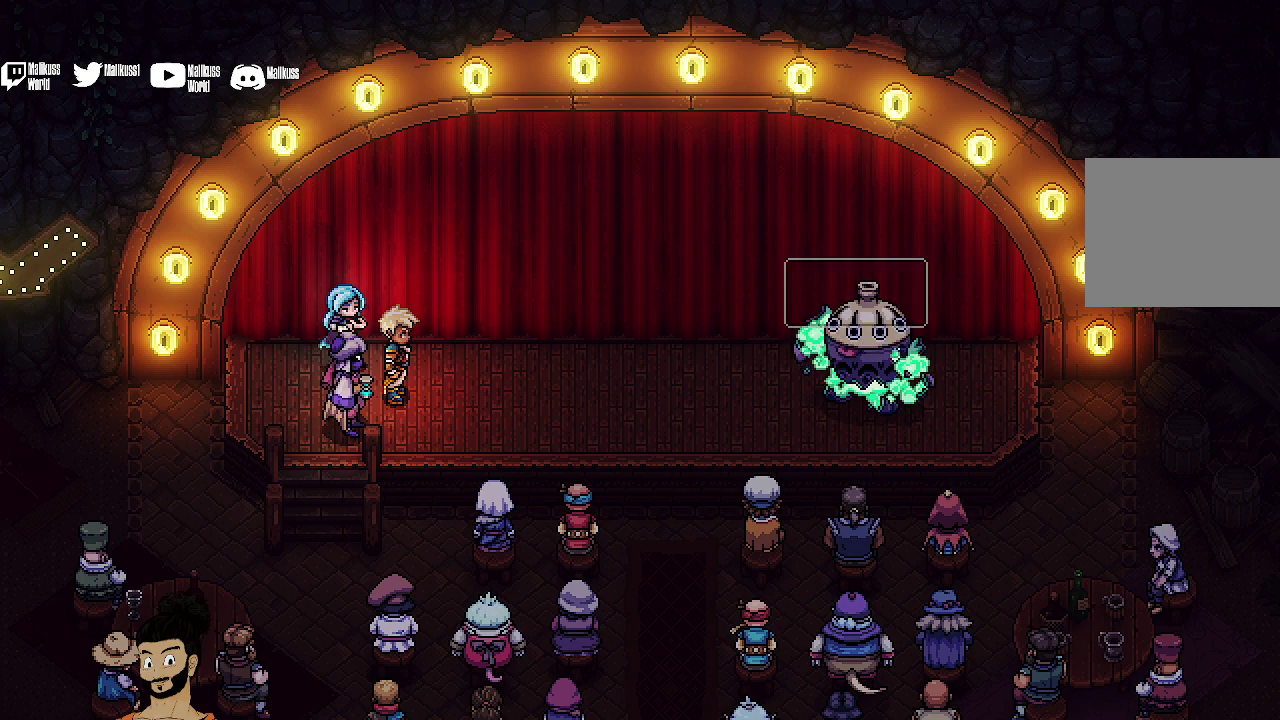
{"dt_ms": 500, "buttons": [], "left_stick": "center", "events": []}
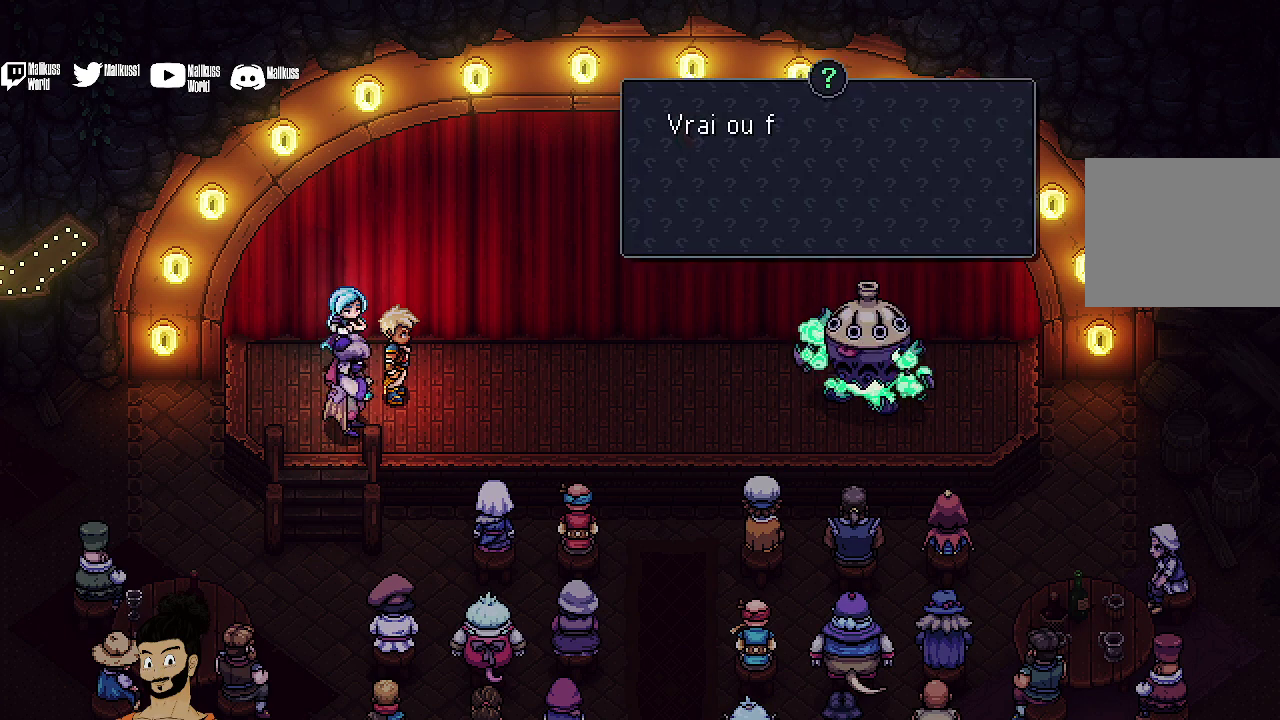
{"dt_ms": 300, "buttons": ["A"], "left_stick": "center", "events": [[233, "A", "down"]]}
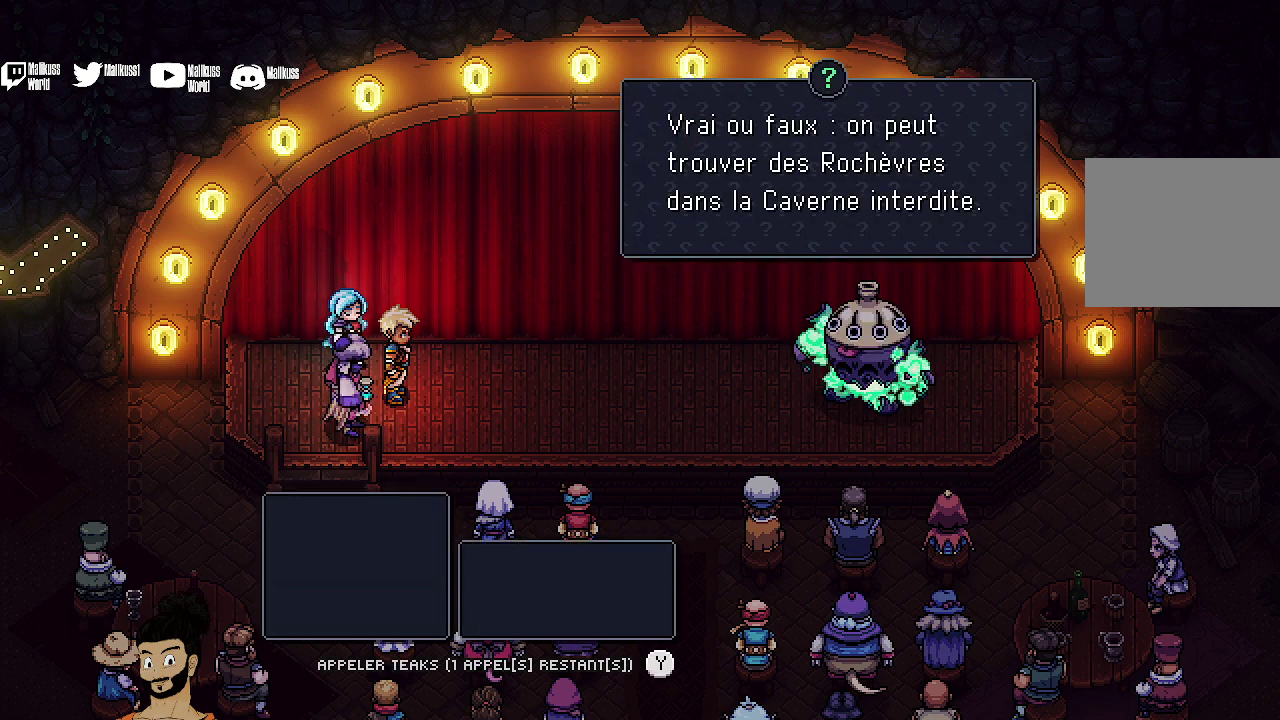
{"dt_ms": 700, "buttons": [], "left_stick": "center", "events": [[67, "A", "up"]]}
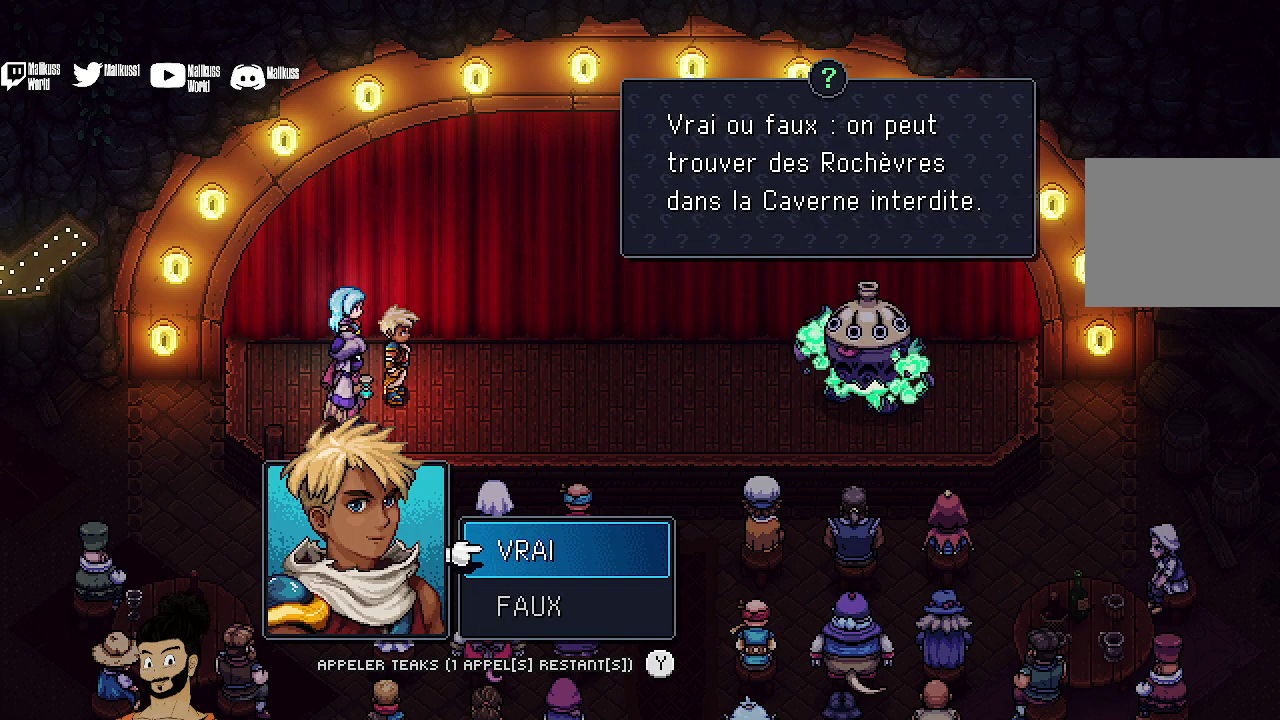
{"dt_ms": 600, "buttons": ["A"], "left_stick": "center", "events": [[267, "DPAD_DOWN", "down"], [367, "DPAD_DOWN", "up"], [533, "A", "down"]]}
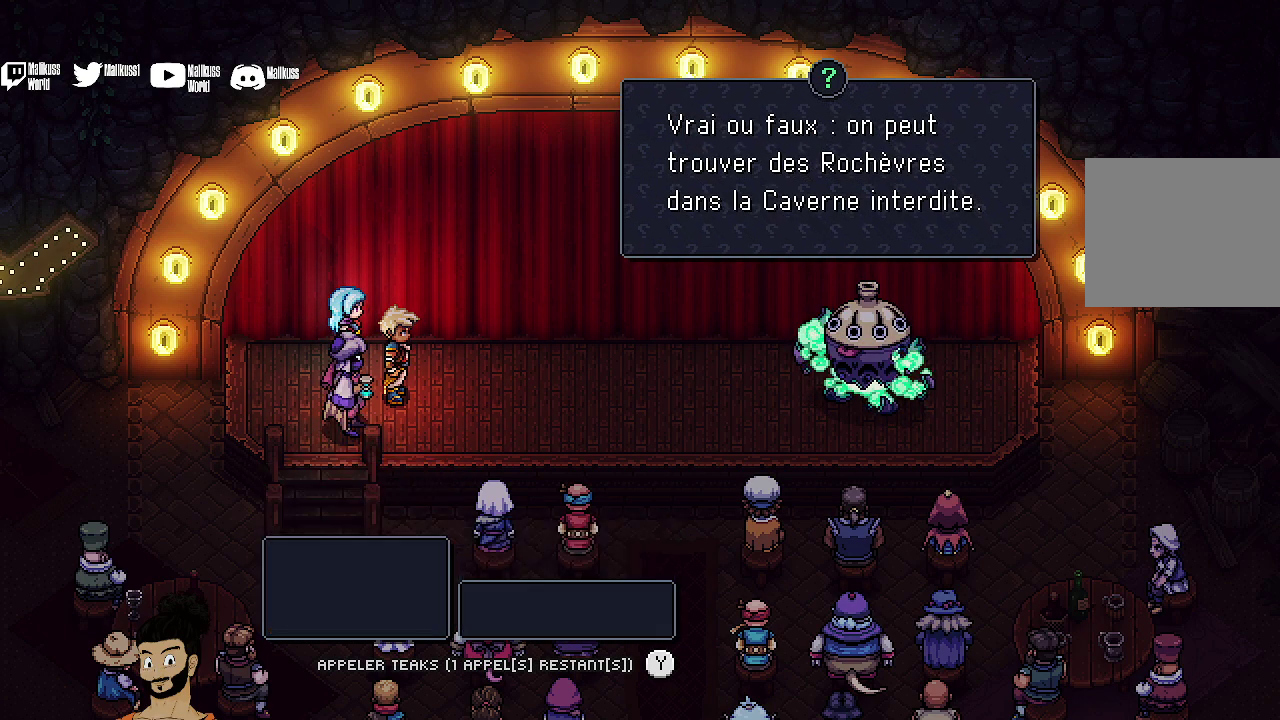
{"dt_ms": 400, "buttons": [], "left_stick": "center", "events": [[67, "A", "up"]]}